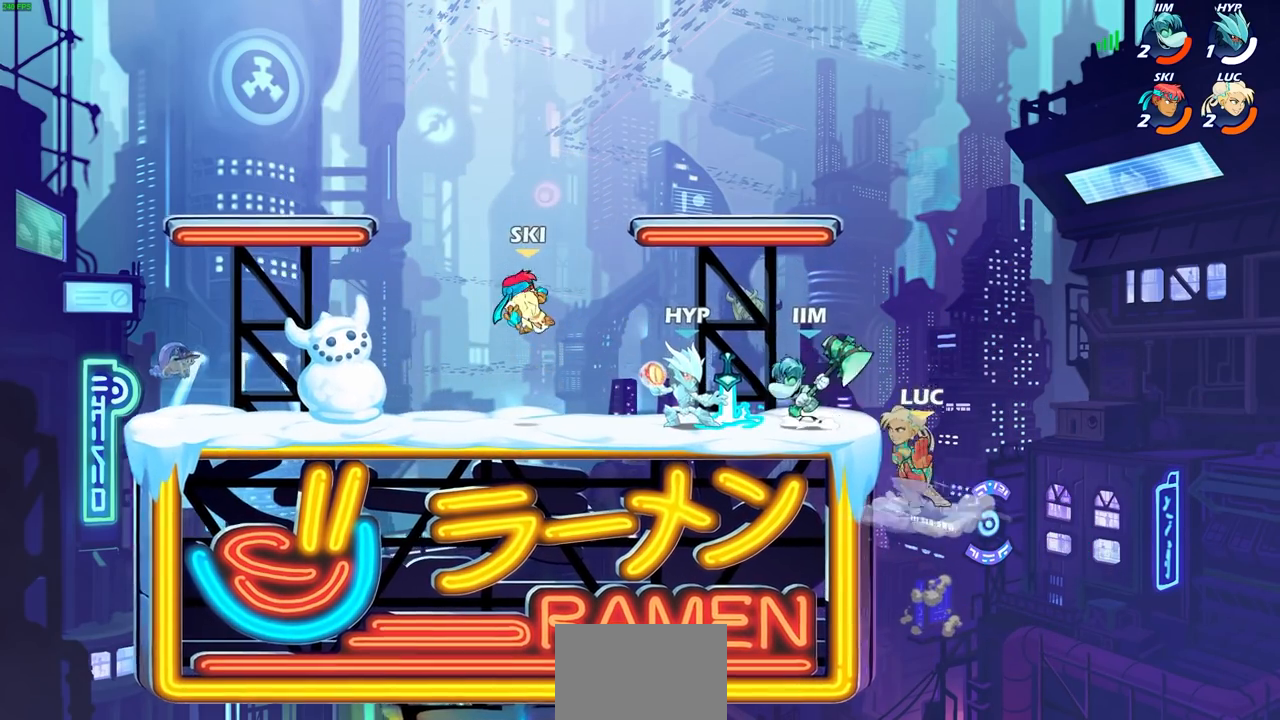
Gameplay with a controller (PlayStation layout); each line is a JSON object with the inputs held at the frame after it. "events" lists button and stick changes between this image and that frame as [ms after this image, input, new state], when the widget could be followed in between. Not read: R3.
{"buttons": [], "left_stick": "center", "right_stick": "center", "events": []}
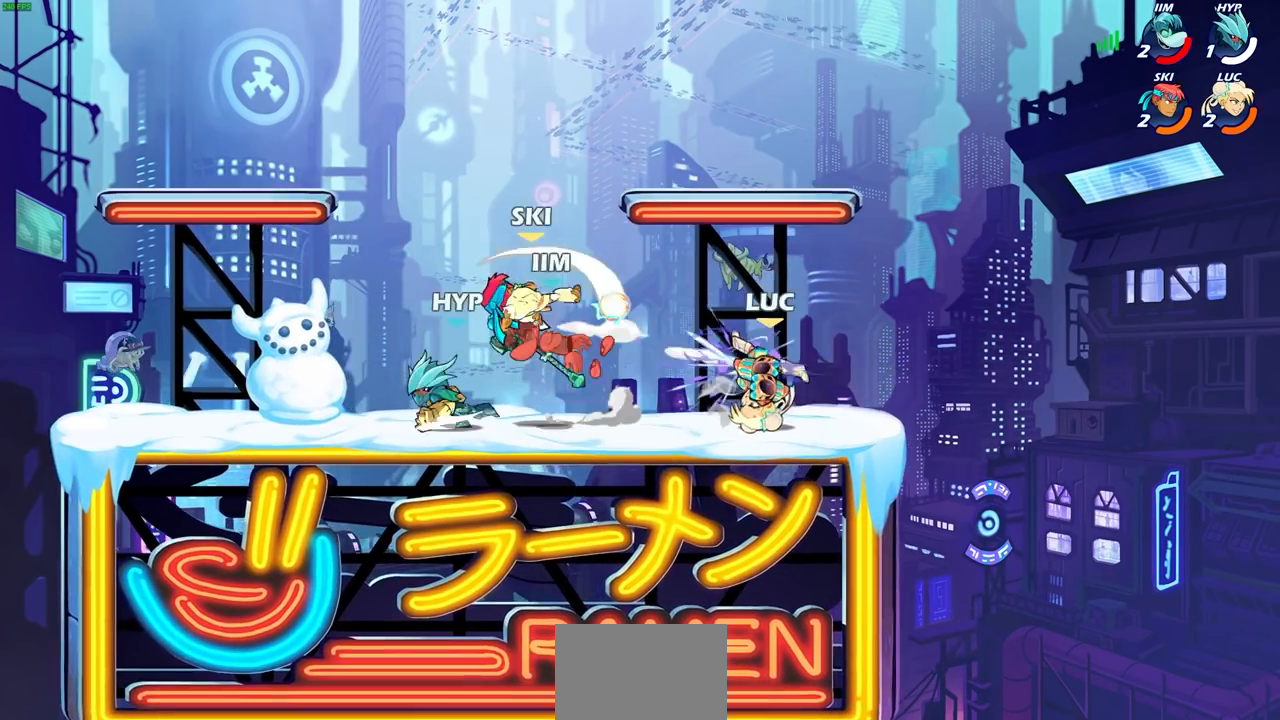
{"buttons": [], "left_stick": "right", "right_stick": "center", "events": [[267, "left_stick", "right"]]}
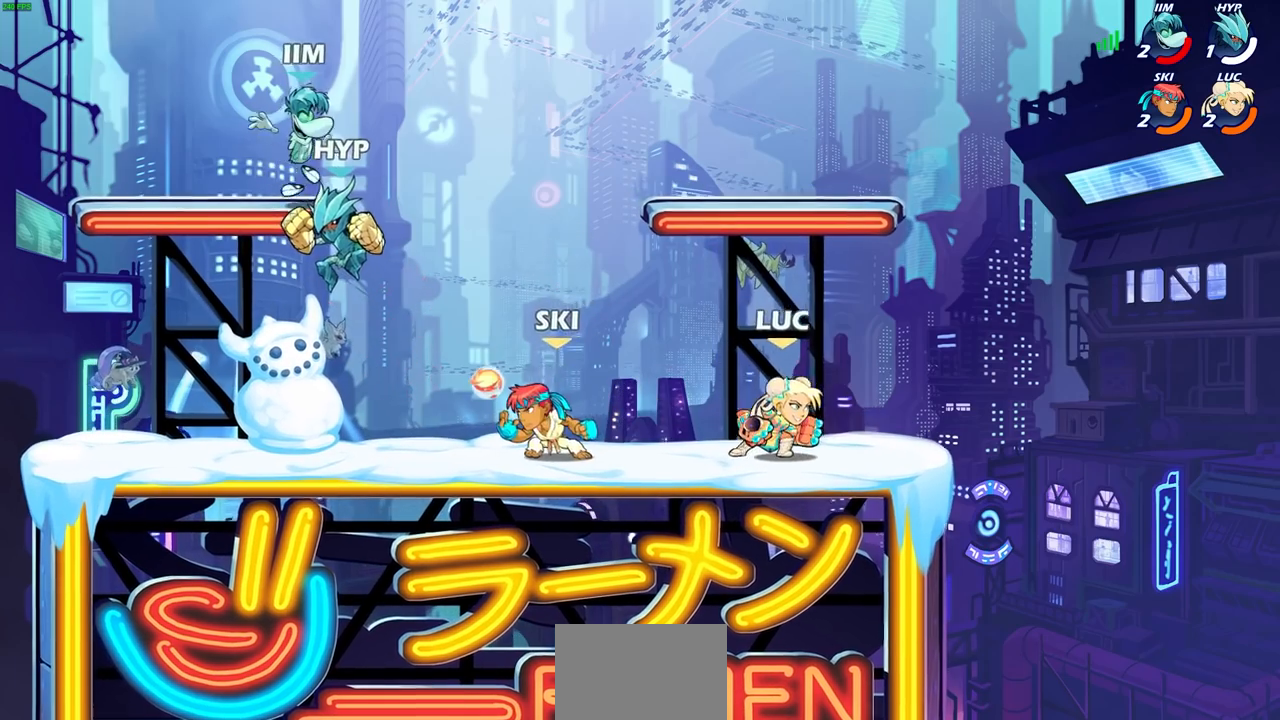
{"buttons": ["CROSS", "SQUARE", "R2"], "left_stick": "center", "right_stick": "center", "events": [[117, "left_stick", "up-left"], [400, "R2", "down"], [417, "CROSS", "down"], [483, "SQUARE", "down"], [483, "left_stick", "center"]]}
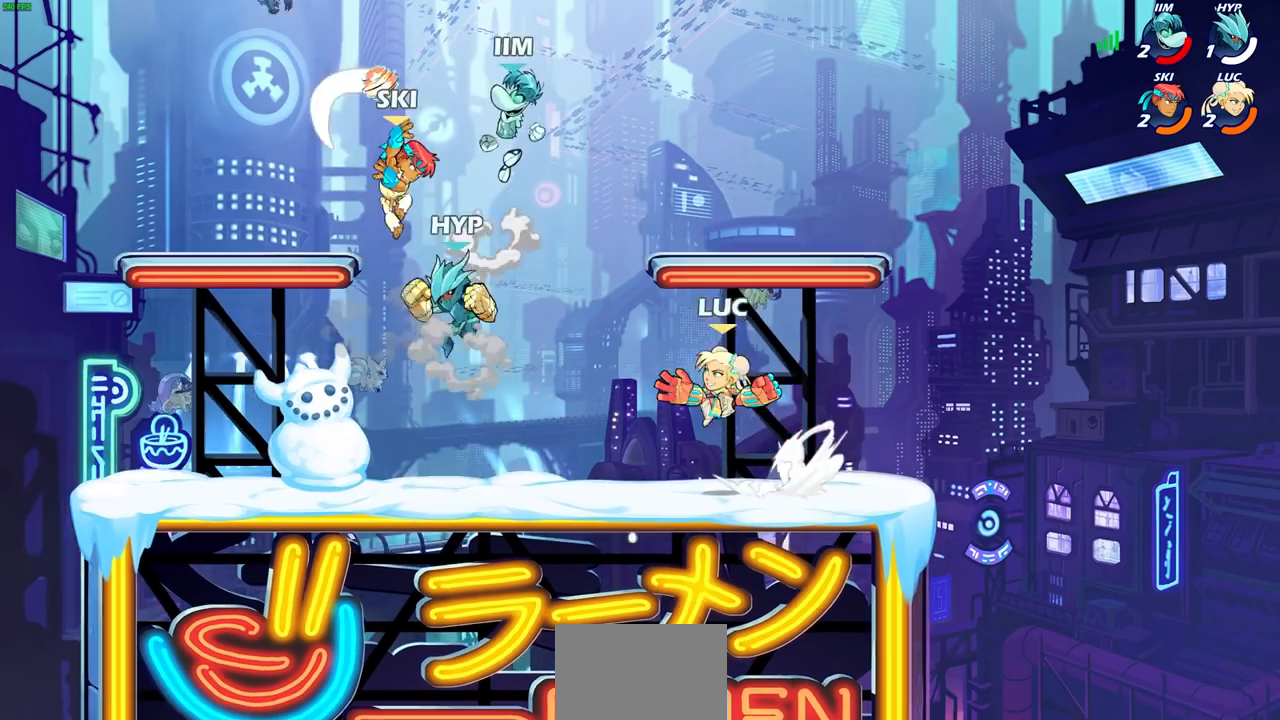
{"buttons": [], "left_stick": "right", "right_stick": "center", "events": [[33, "R2", "up"], [50, "CROSS", "up"], [50, "right_stick", "down-left"], [100, "SQUARE", "up"], [133, "right_stick", "center"], [317, "left_stick", "right"]]}
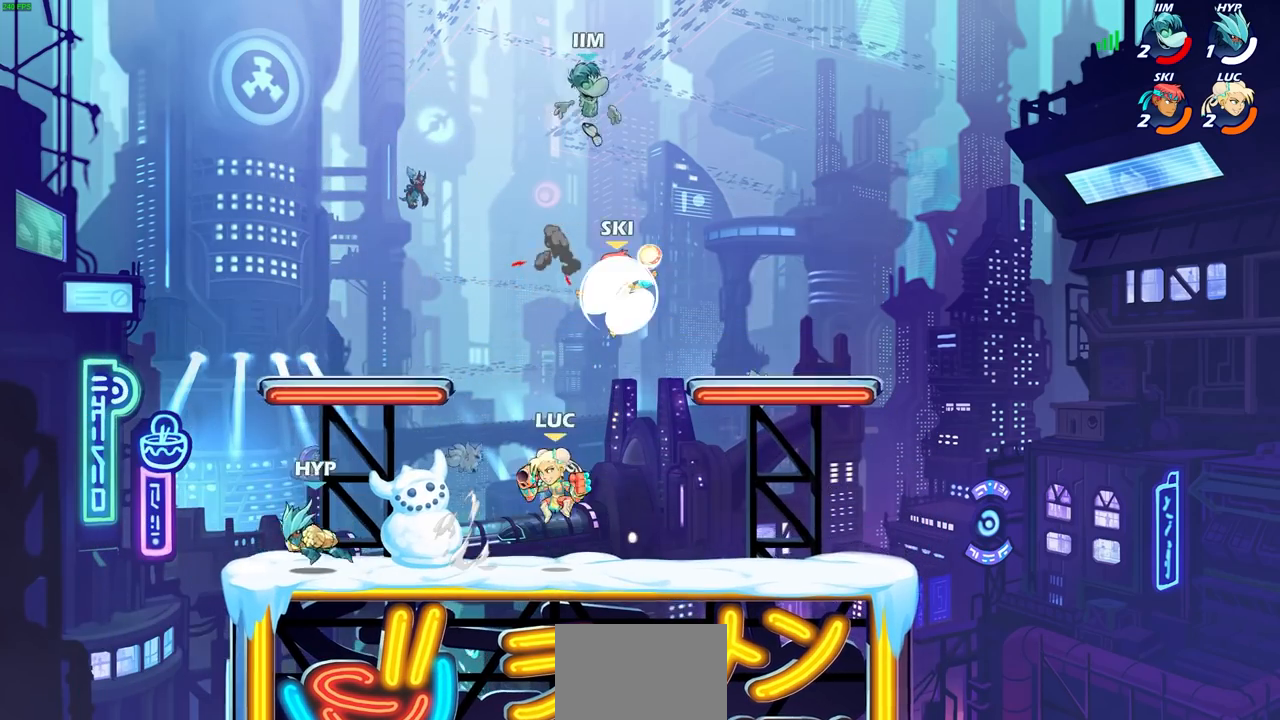
{"buttons": [], "left_stick": "up-right", "right_stick": "center", "events": [[17, "CROSS", "down"], [233, "CIRCLE", "down"], [350, "CROSS", "up"], [467, "CIRCLE", "up"], [467, "left_stick", "up-right"]]}
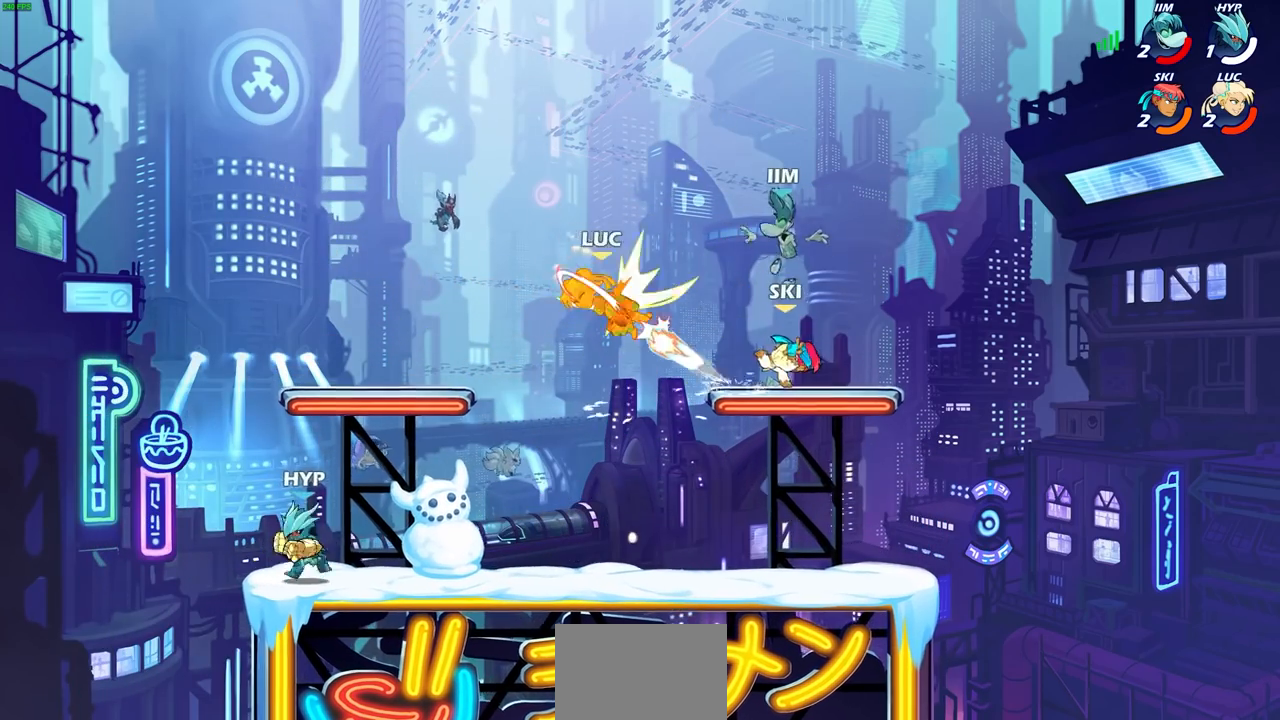
{"buttons": [], "left_stick": "down", "right_stick": "center", "events": [[67, "left_stick", "center"], [217, "left_stick", "up-left"], [350, "left_stick", "down-left"], [433, "left_stick", "down"]]}
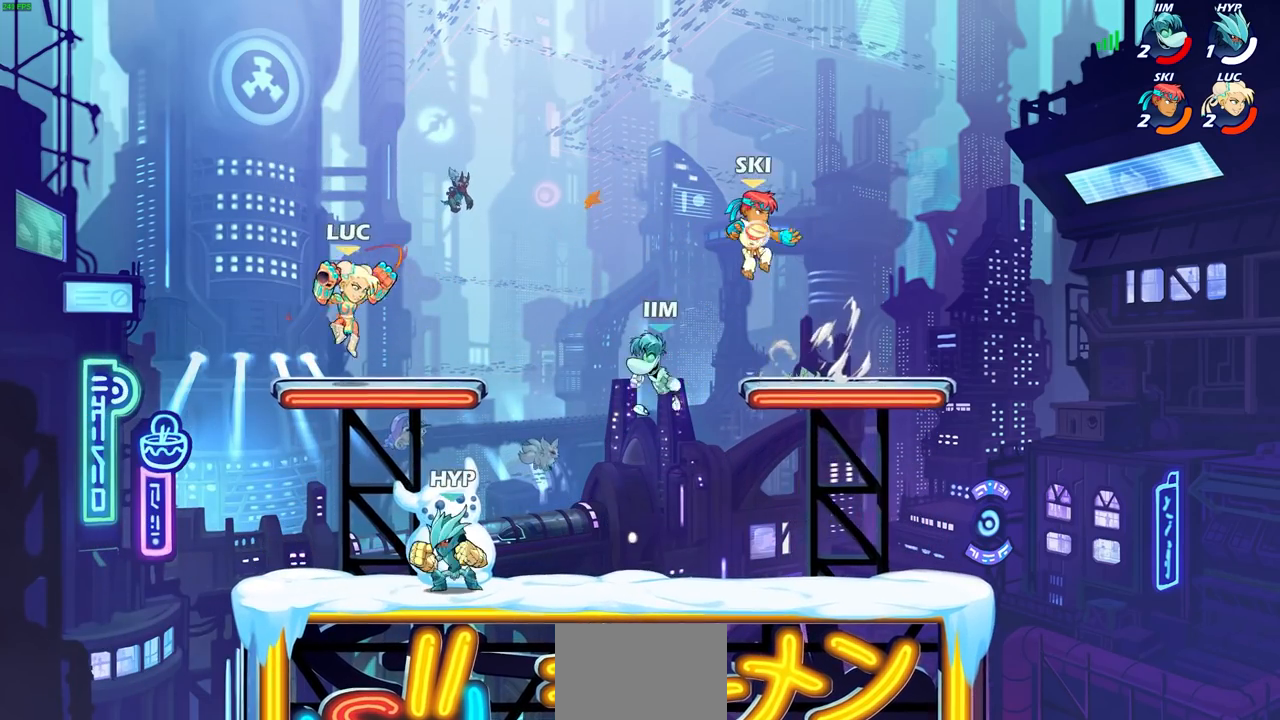
{"buttons": [], "left_stick": "center", "right_stick": "center", "events": [[67, "left_stick", "down-right"], [183, "left_stick", "right"], [200, "SQUARE", "down"], [283, "SQUARE", "up"], [300, "left_stick", "center"]]}
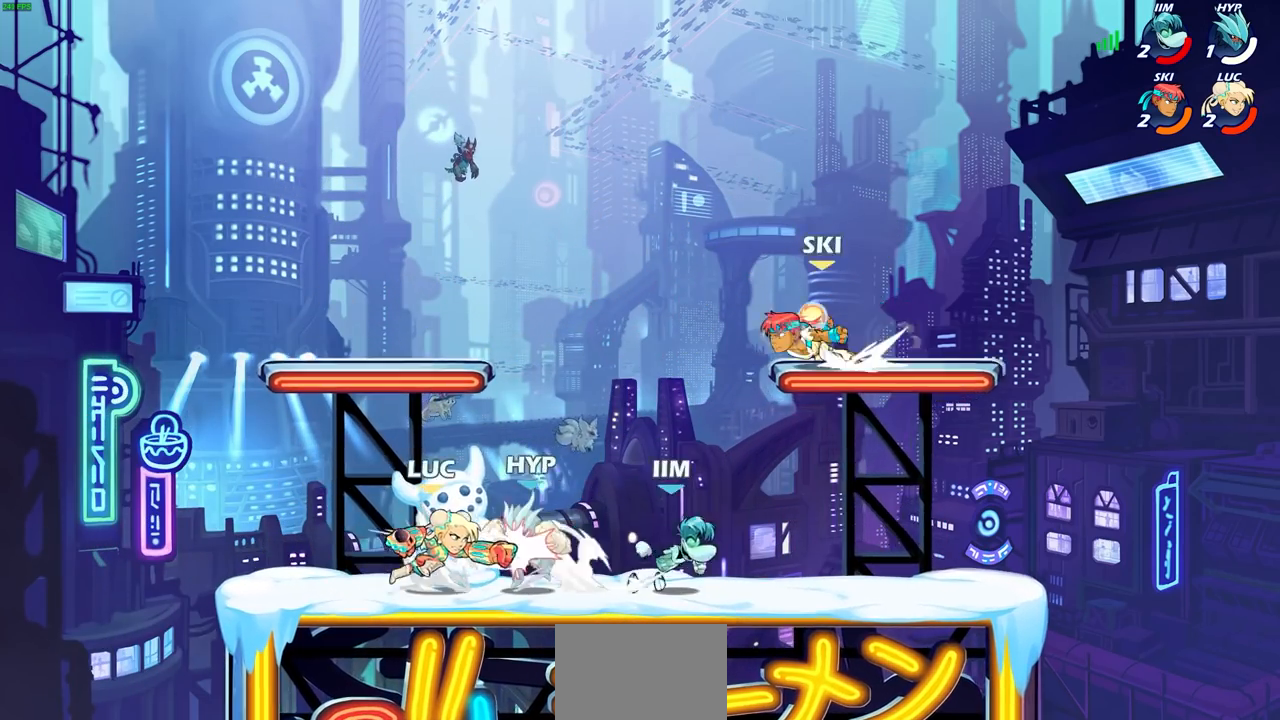
{"buttons": [], "left_stick": "left", "right_stick": "center", "events": [[150, "left_stick", "left"]]}
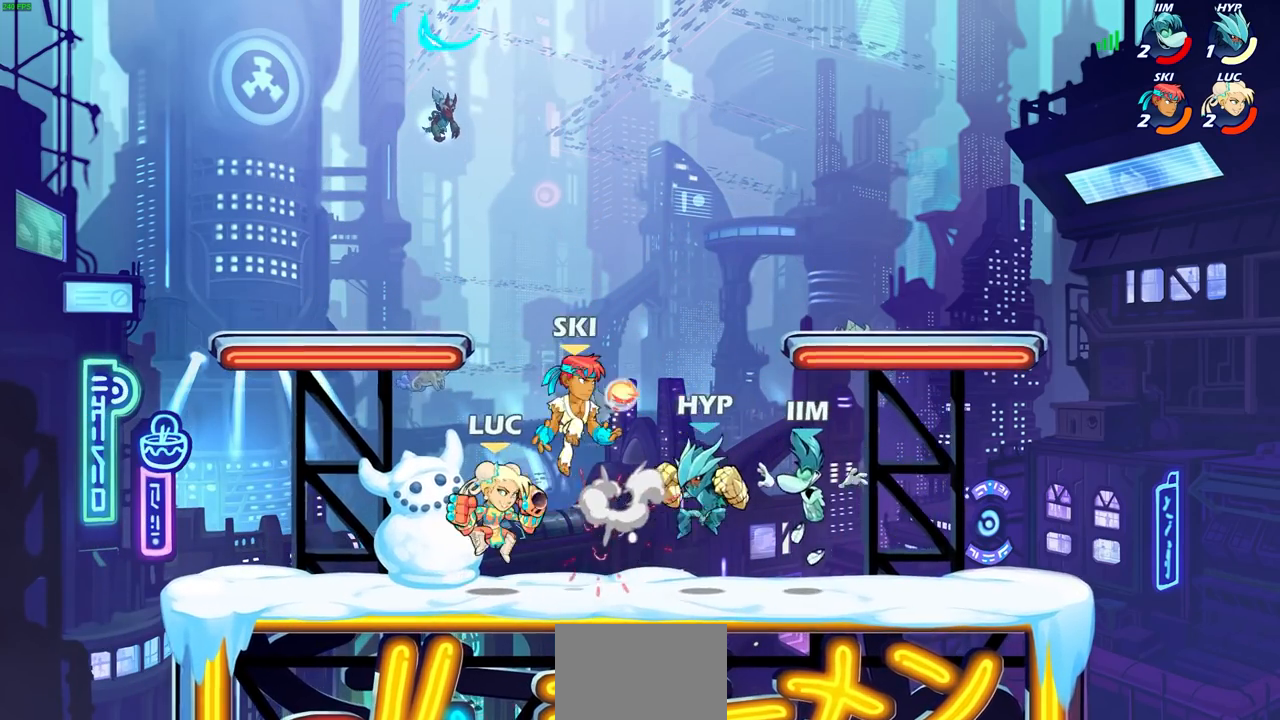
{"buttons": [], "left_stick": "right", "right_stick": "center", "events": [[83, "left_stick", "down-left"], [383, "left_stick", "right"]]}
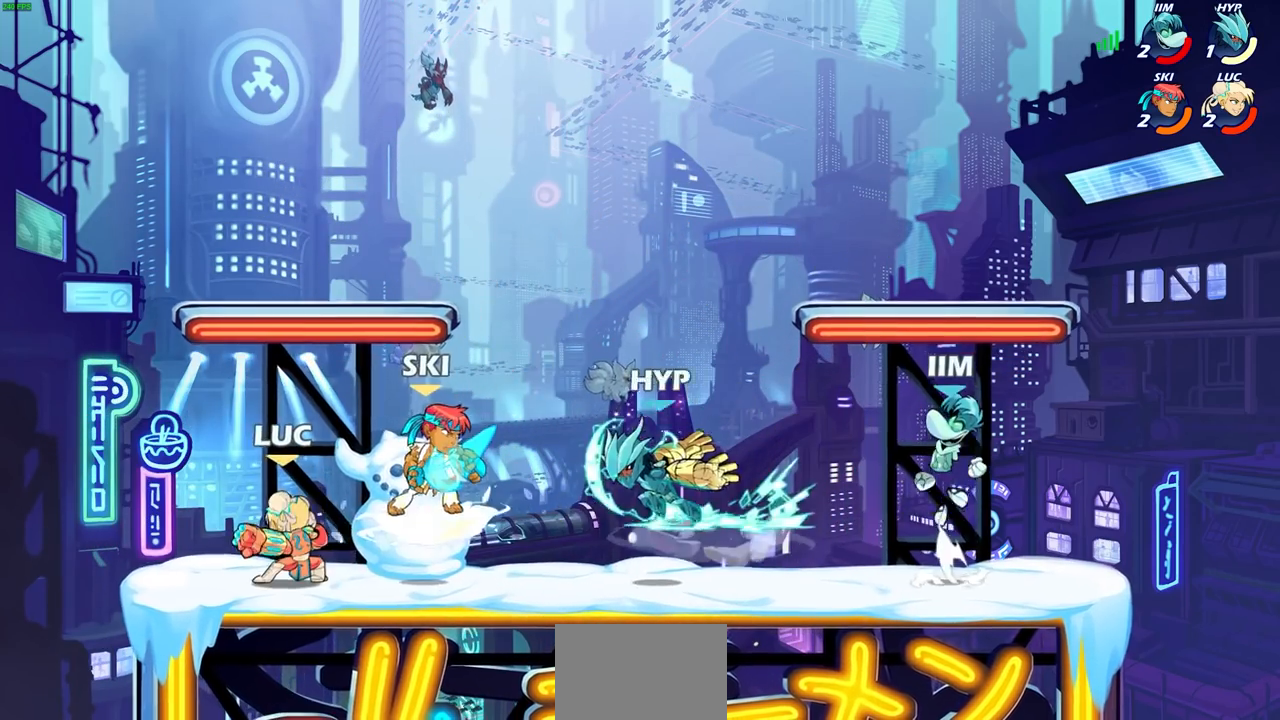
{"buttons": [], "left_stick": "up", "right_stick": "center", "events": [[167, "left_stick", "left"], [233, "R2", "down"], [450, "R2", "up"], [500, "left_stick", "up"]]}
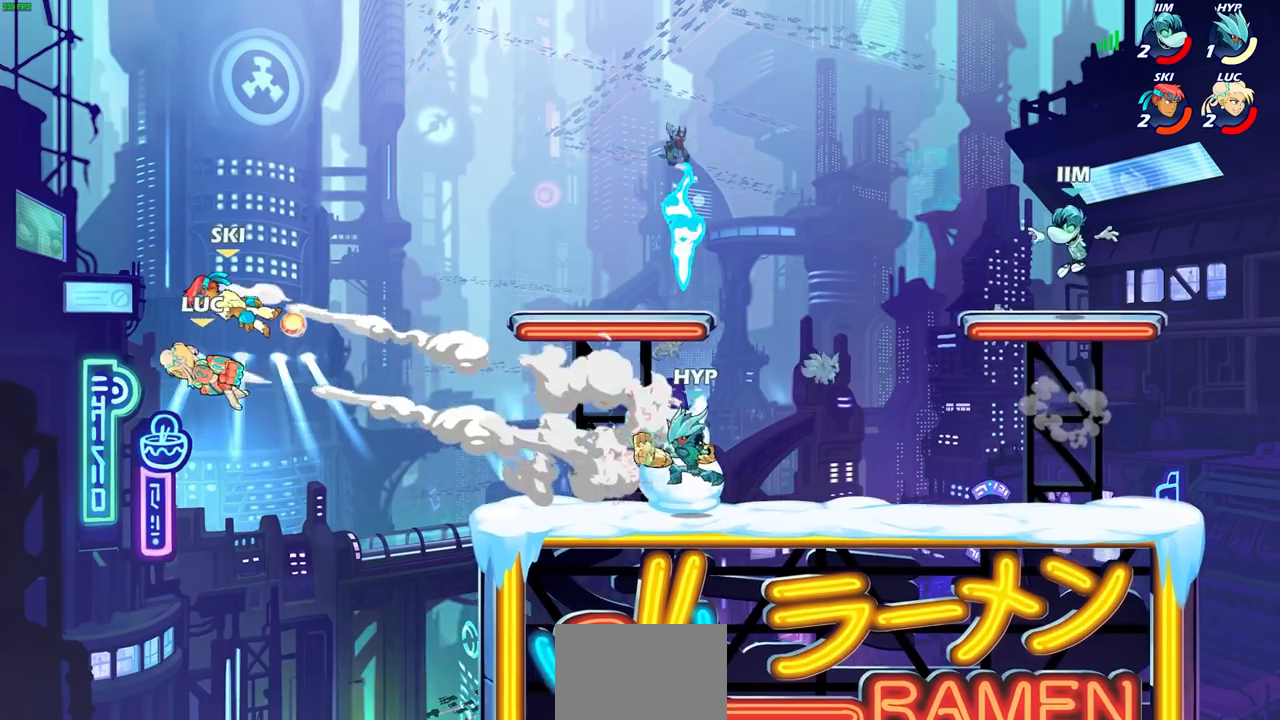
{"buttons": [], "left_stick": "right", "right_stick": "center", "events": [[17, "R2", "down"], [83, "left_stick", "right"], [133, "R2", "up"], [217, "R2", "down"], [333, "R2", "up"], [400, "R2", "down"], [500, "R2", "up"]]}
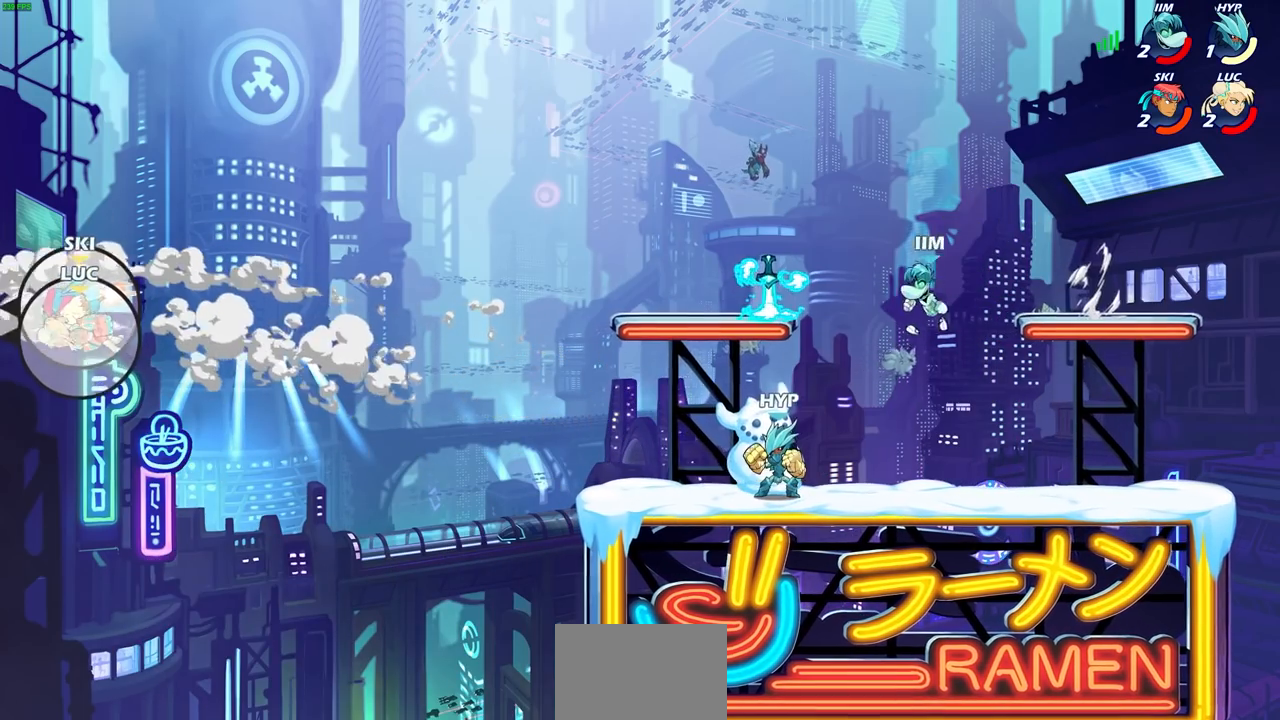
{"buttons": ["R2"], "left_stick": "right", "right_stick": "center", "events": [[67, "R2", "down"], [167, "R2", "up"], [250, "R2", "down"], [333, "R2", "up"], [400, "R2", "down"]]}
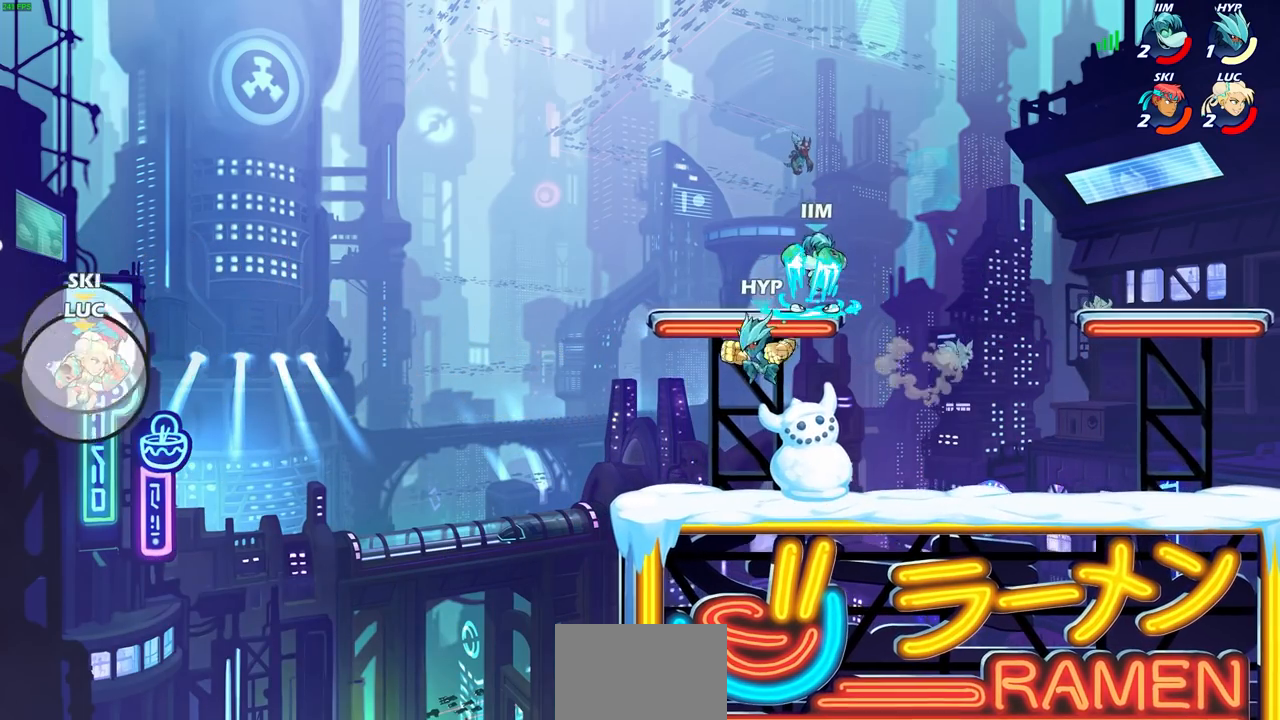
{"buttons": [], "left_stick": "center", "right_stick": "center", "events": [[50, "R2", "up"], [200, "SQUARE", "down"], [283, "SQUARE", "up"], [483, "left_stick", "center"]]}
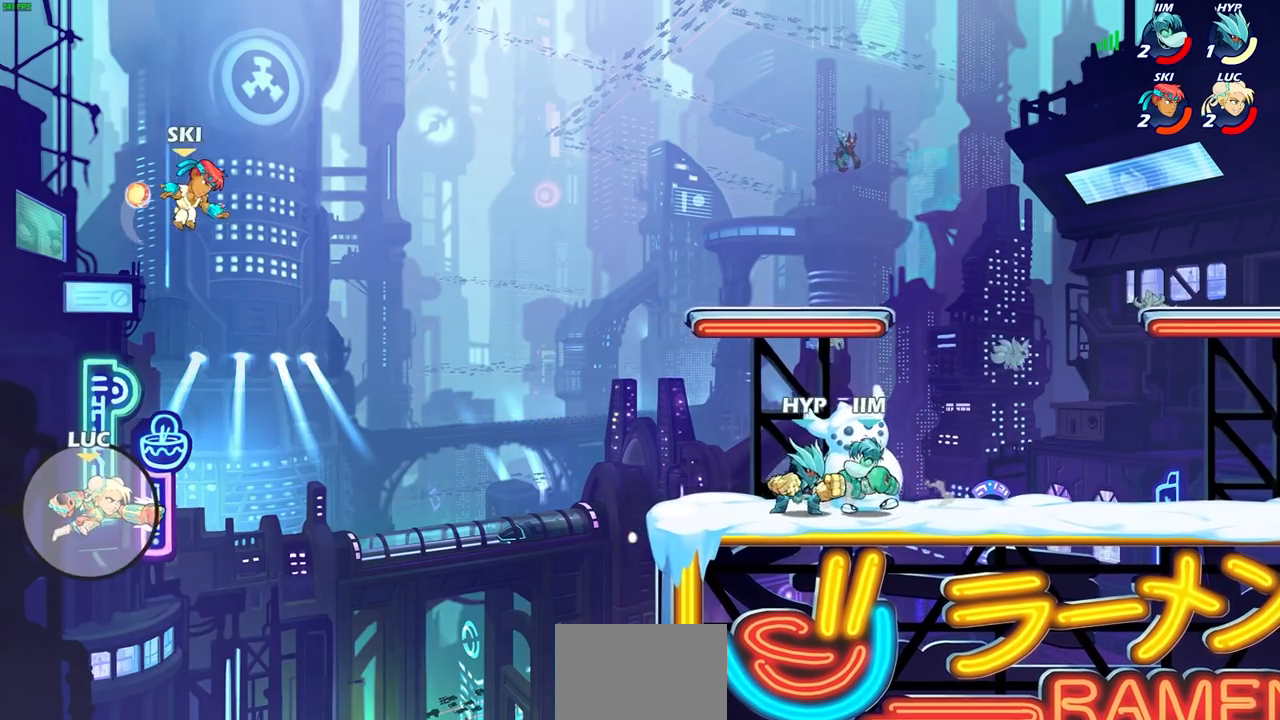
{"buttons": [], "left_stick": "right", "right_stick": "center", "events": [[117, "left_stick", "right"], [350, "CROSS", "down"], [500, "CROSS", "up"]]}
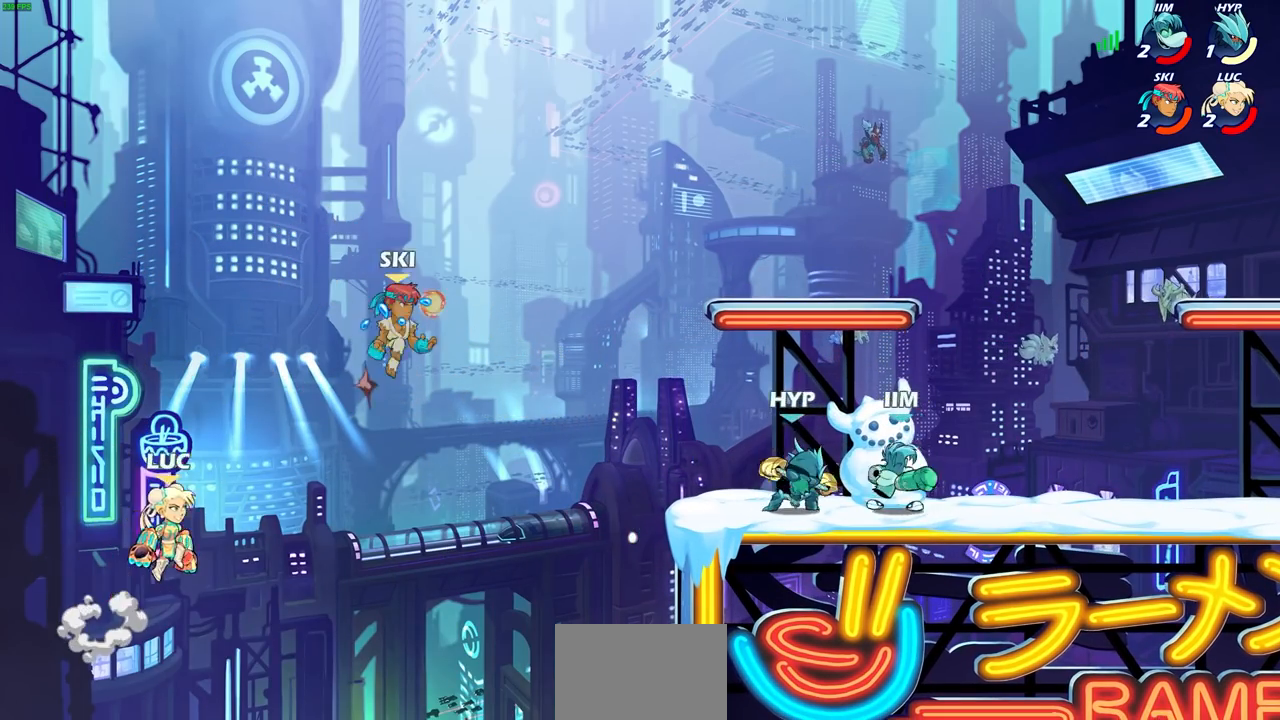
{"buttons": [], "left_stick": "right", "right_stick": "center", "events": []}
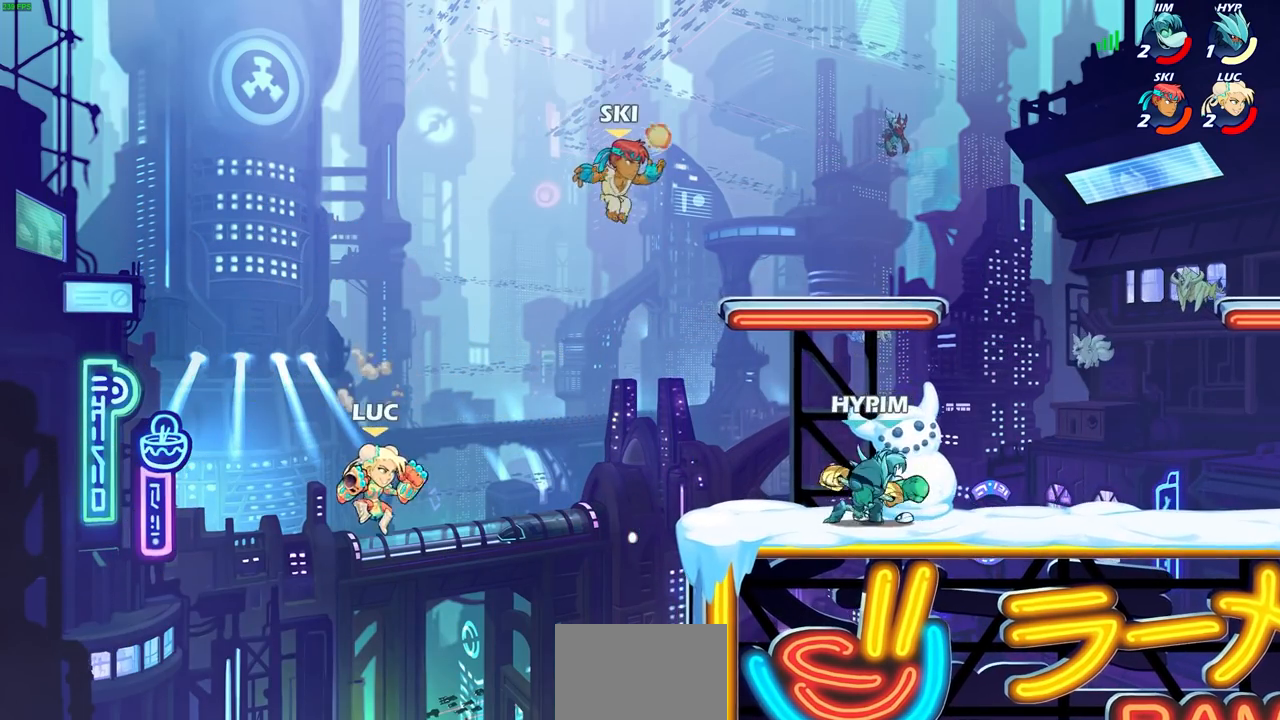
{"buttons": [], "left_stick": "up-right", "right_stick": "center", "events": [[300, "CROSS", "down"], [350, "left_stick", "up-right"], [433, "CROSS", "up"]]}
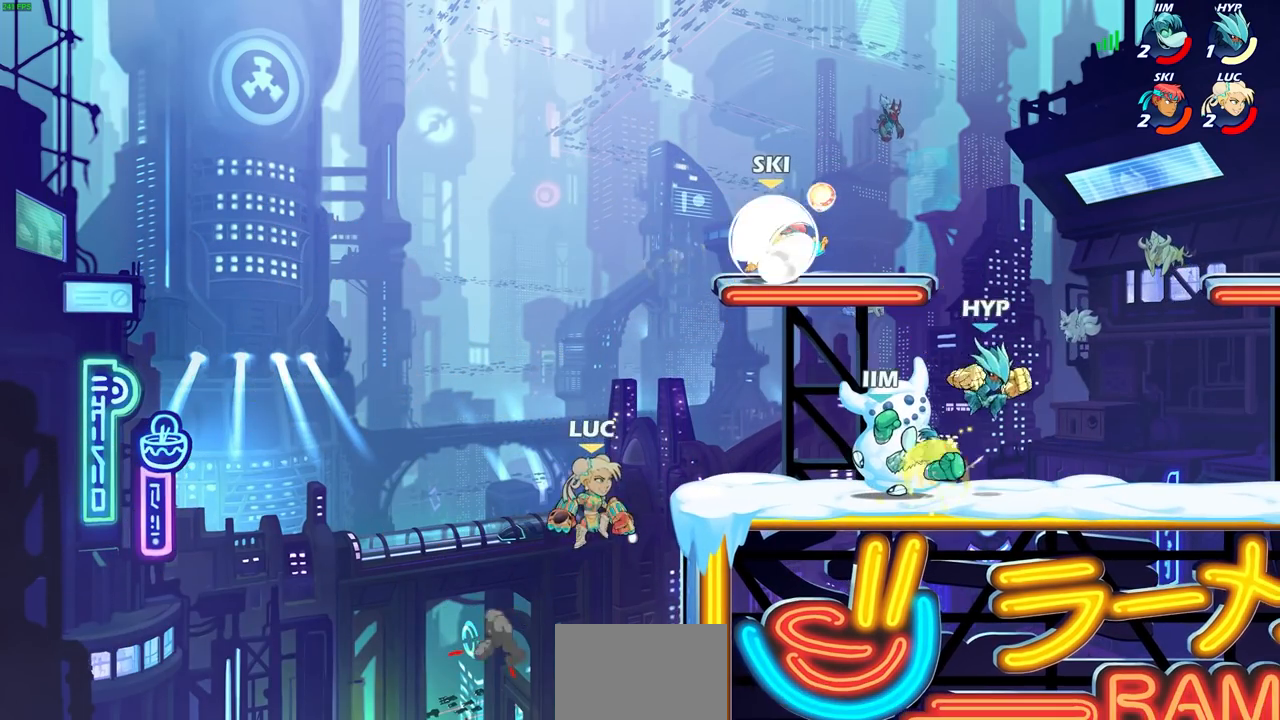
{"buttons": [], "left_stick": "center", "right_stick": "center", "events": [[50, "left_stick", "center"], [83, "R2", "down"], [117, "CIRCLE", "down"], [150, "CIRCLE", "up"], [167, "R2", "up"], [283, "left_stick", "right"], [433, "left_stick", "center"]]}
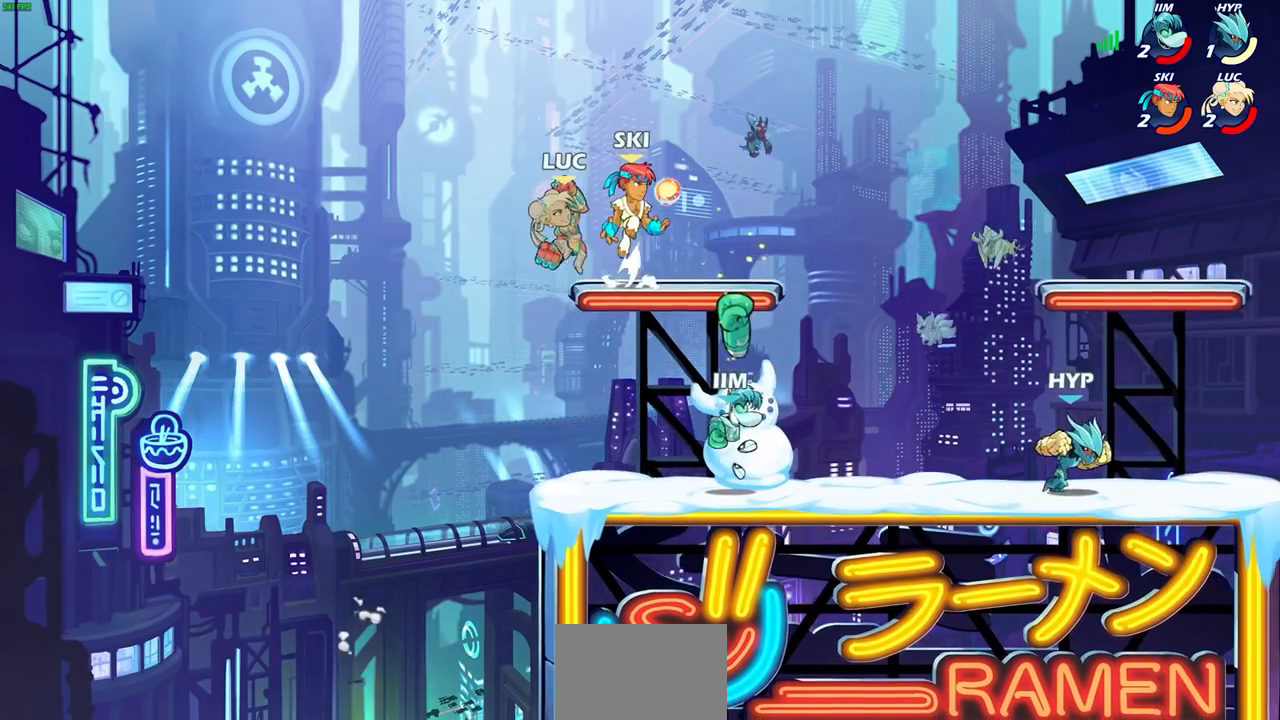
{"buttons": [], "left_stick": "right", "right_stick": "center", "events": [[100, "left_stick", "left"], [250, "left_stick", "down-left"], [433, "left_stick", "right"]]}
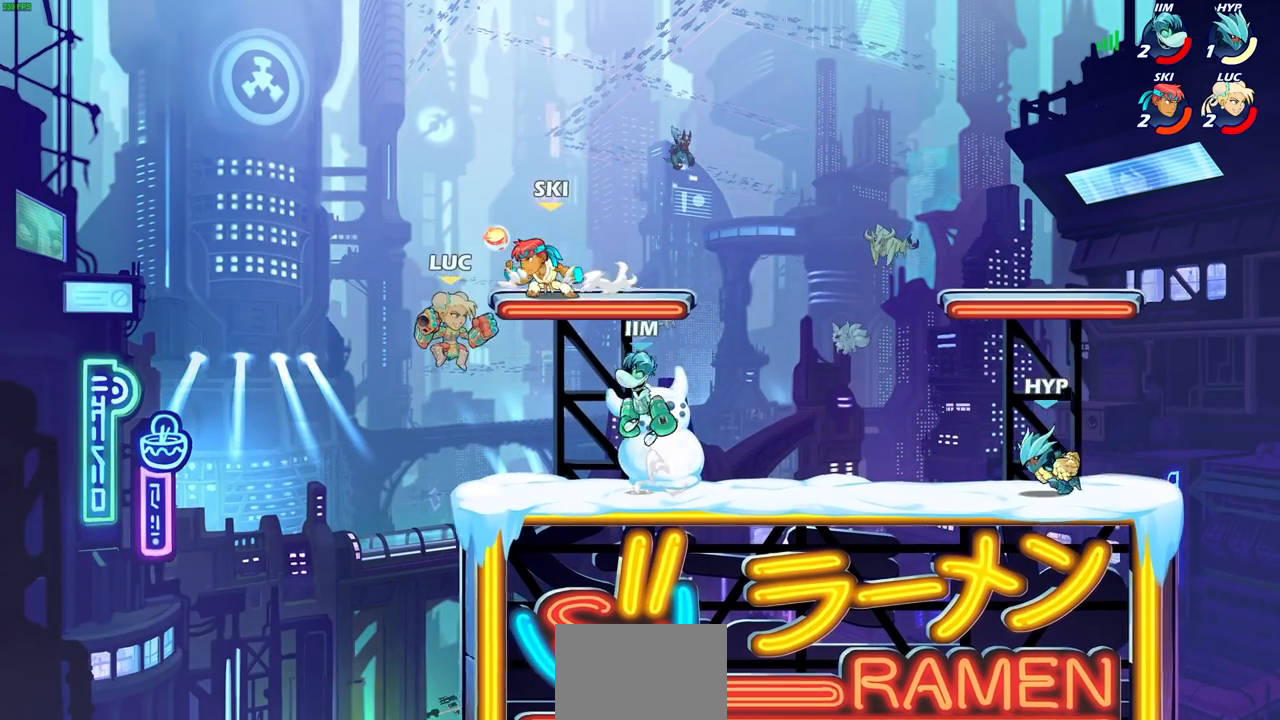
{"buttons": [], "left_stick": "center", "right_stick": "center", "events": [[100, "R1", "down"], [183, "R1", "up"], [200, "left_stick", "center"]]}
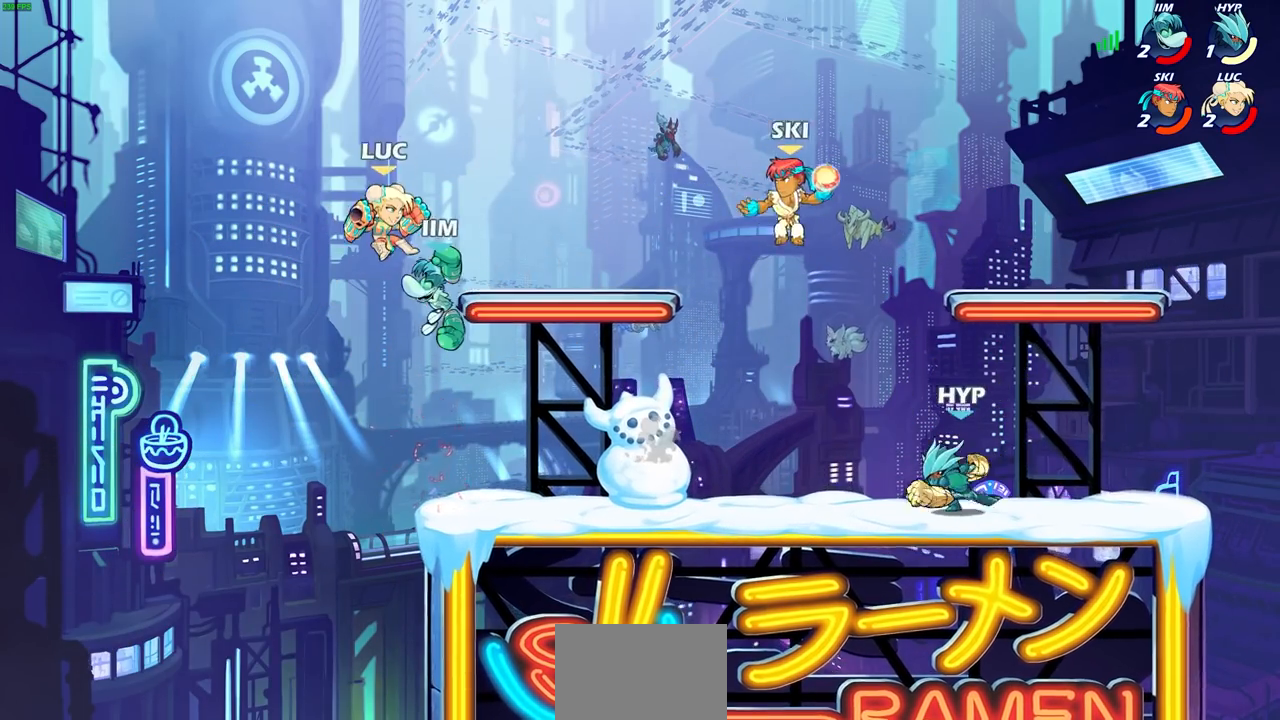
{"buttons": [], "left_stick": "right", "right_stick": "center", "events": [[17, "left_stick", "down-left"], [83, "R2", "down"], [317, "left_stick", "down-right"], [367, "left_stick", "right"], [400, "R2", "up"]]}
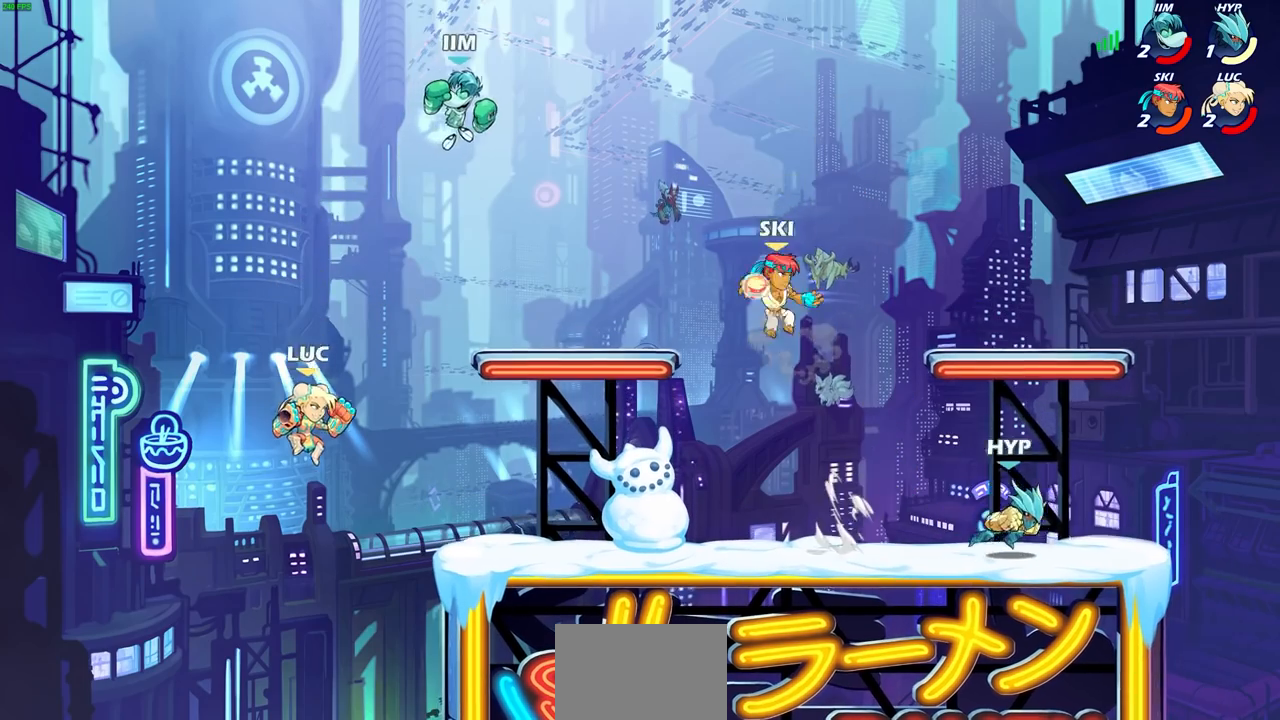
{"buttons": [], "left_stick": "right", "right_stick": "center", "events": [[283, "CROSS", "down"], [333, "left_stick", "up-right"], [467, "CROSS", "up"], [500, "left_stick", "right"]]}
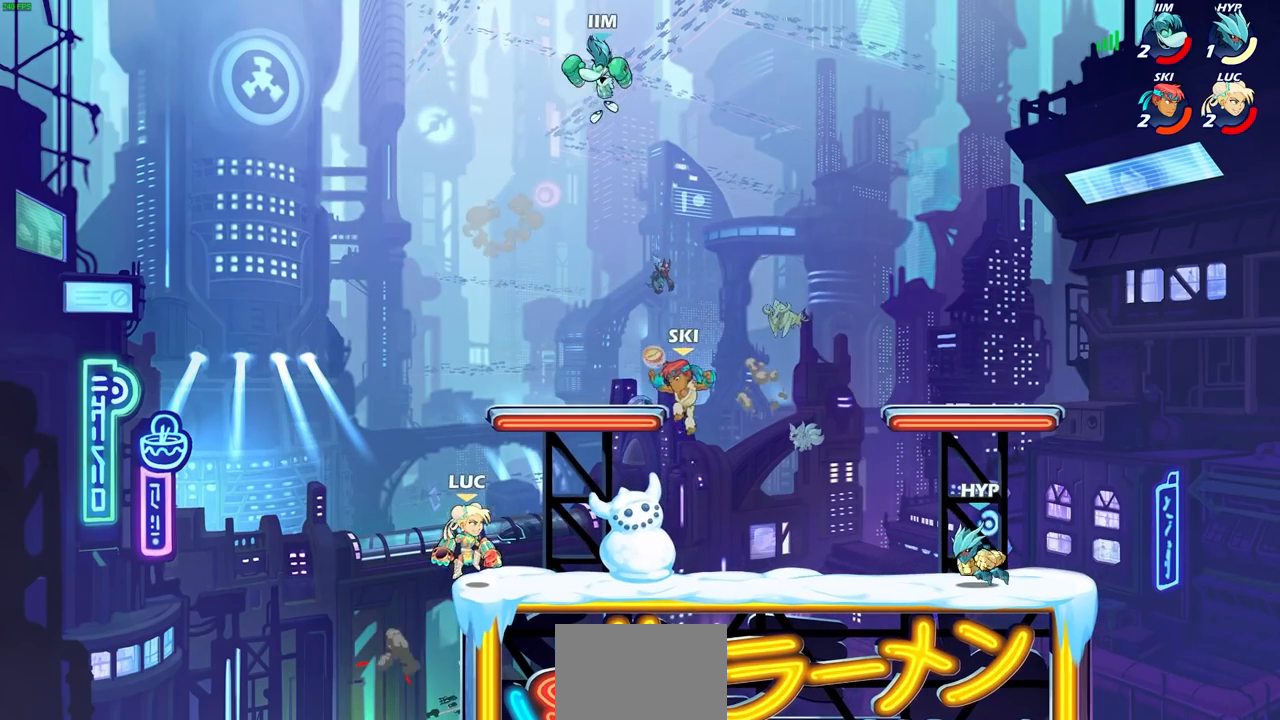
{"buttons": [], "left_stick": "up-right", "right_stick": "center", "events": [[17, "left_stick", "down-right"], [67, "left_stick", "down-left"], [250, "left_stick", "up-left"], [300, "left_stick", "up-right"]]}
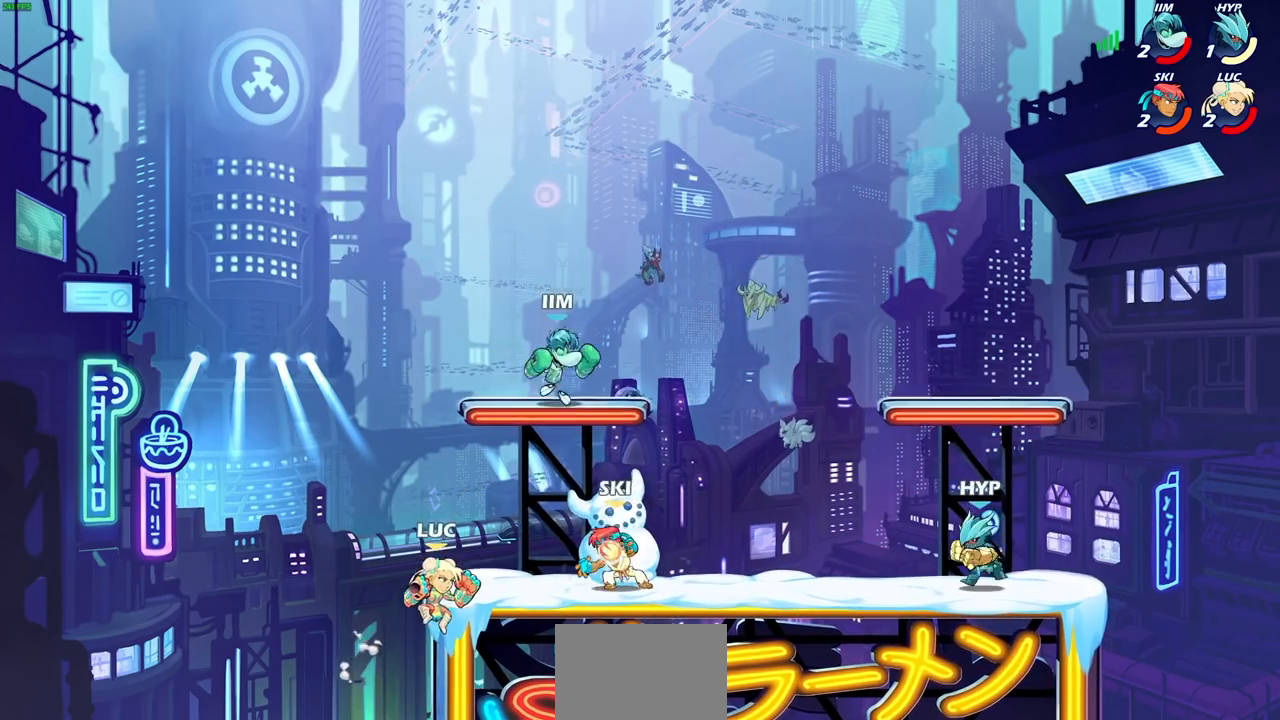
{"buttons": [], "left_stick": "right", "right_stick": "center", "events": [[17, "CROSS", "down"], [67, "SQUARE", "down"], [200, "CROSS", "up"], [200, "SQUARE", "up"], [233, "left_stick", "up"], [350, "left_stick", "center"], [467, "left_stick", "right"]]}
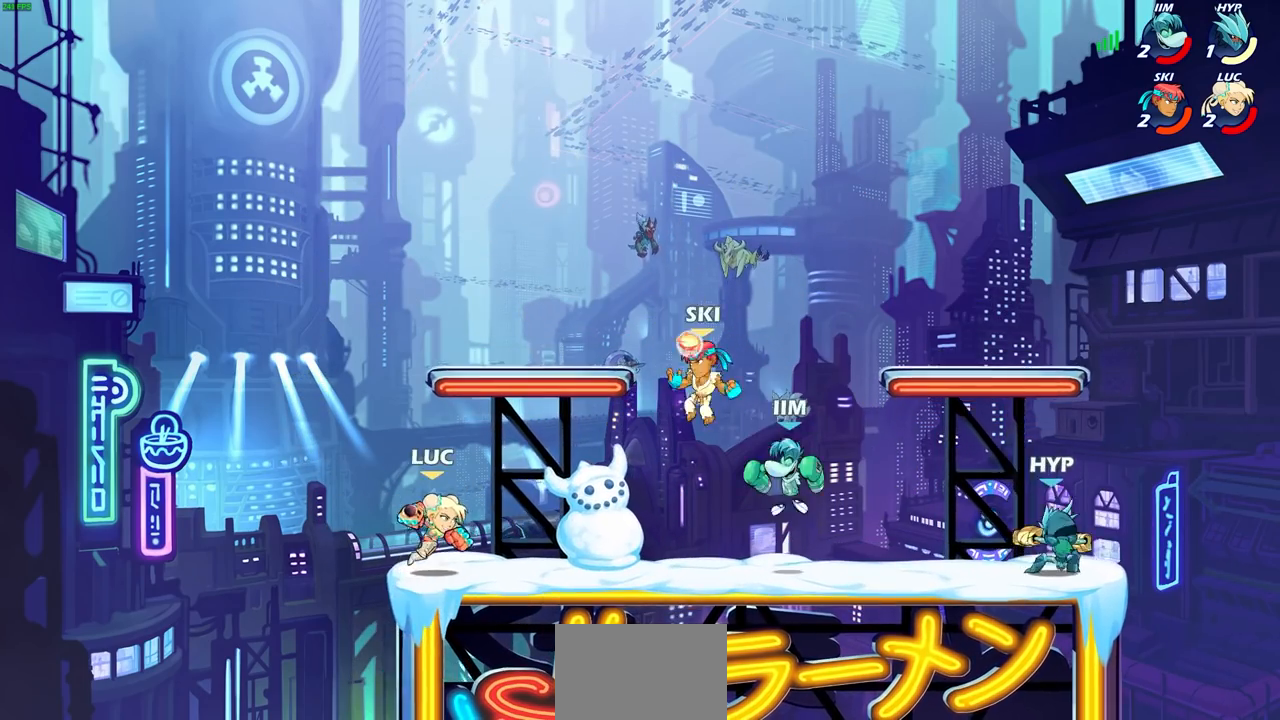
{"buttons": [], "left_stick": "left", "right_stick": "center", "events": [[217, "left_stick", "left"]]}
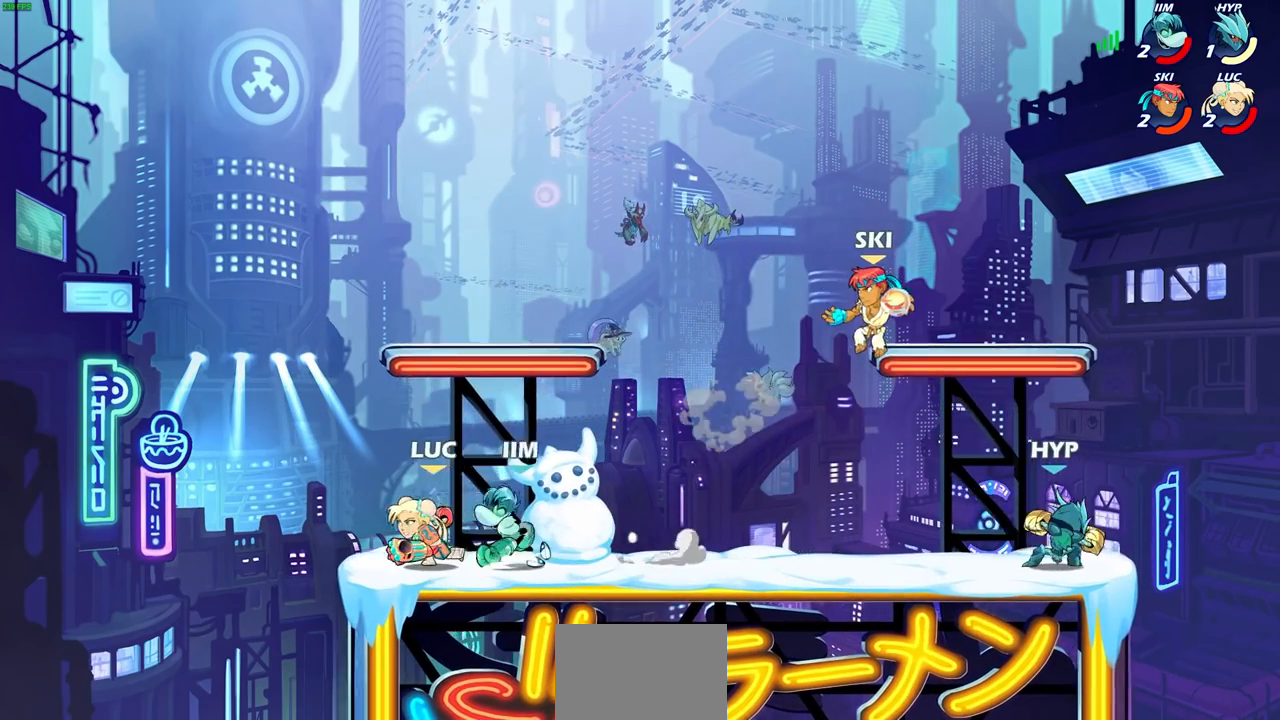
{"buttons": ["R2"], "left_stick": "down-left", "right_stick": "center", "events": [[50, "left_stick", "up-right"], [200, "CROSS", "down"], [200, "R2", "down"], [350, "CROSS", "up"], [350, "R2", "up"], [417, "left_stick", "down-left"], [433, "R2", "down"]]}
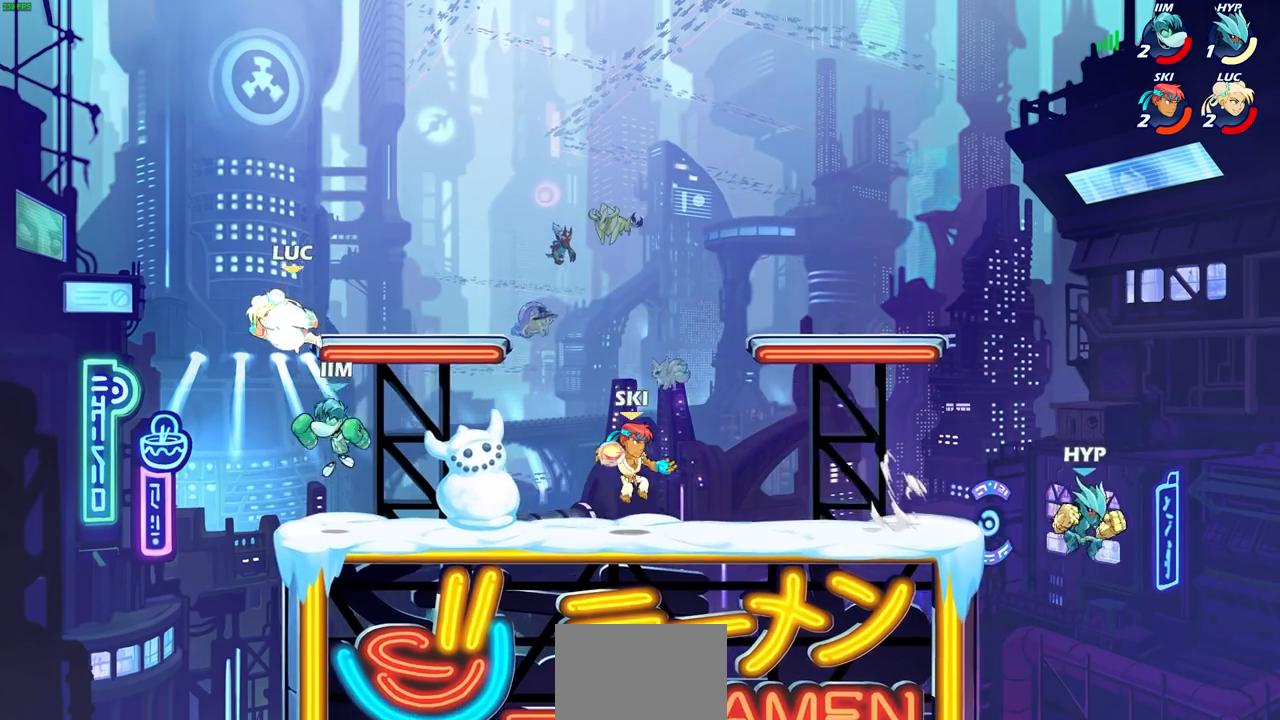
{"buttons": [], "left_stick": "up-right", "right_stick": "center", "events": [[233, "left_stick", "right"], [283, "R2", "up"], [300, "CROSS", "down"], [367, "left_stick", "up-right"], [467, "CROSS", "up"]]}
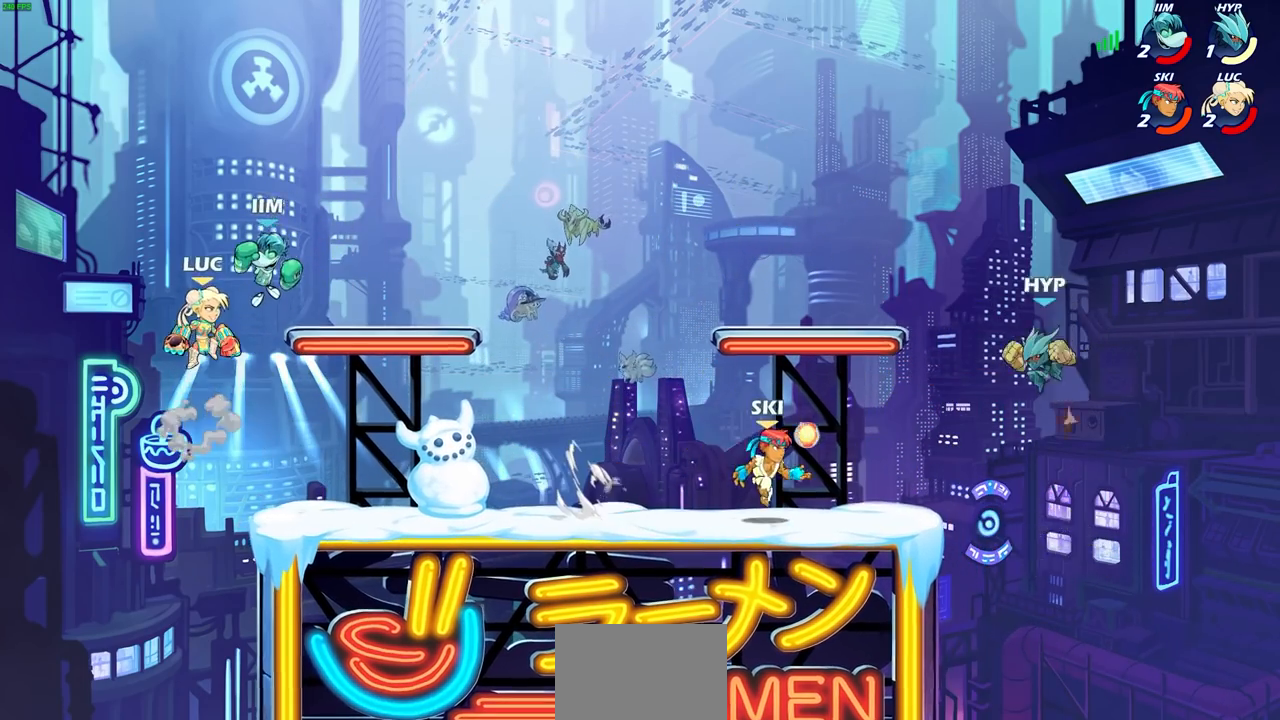
{"buttons": [], "left_stick": "up-right", "right_stick": "center", "events": [[33, "SQUARE", "down"], [133, "SQUARE", "up"]]}
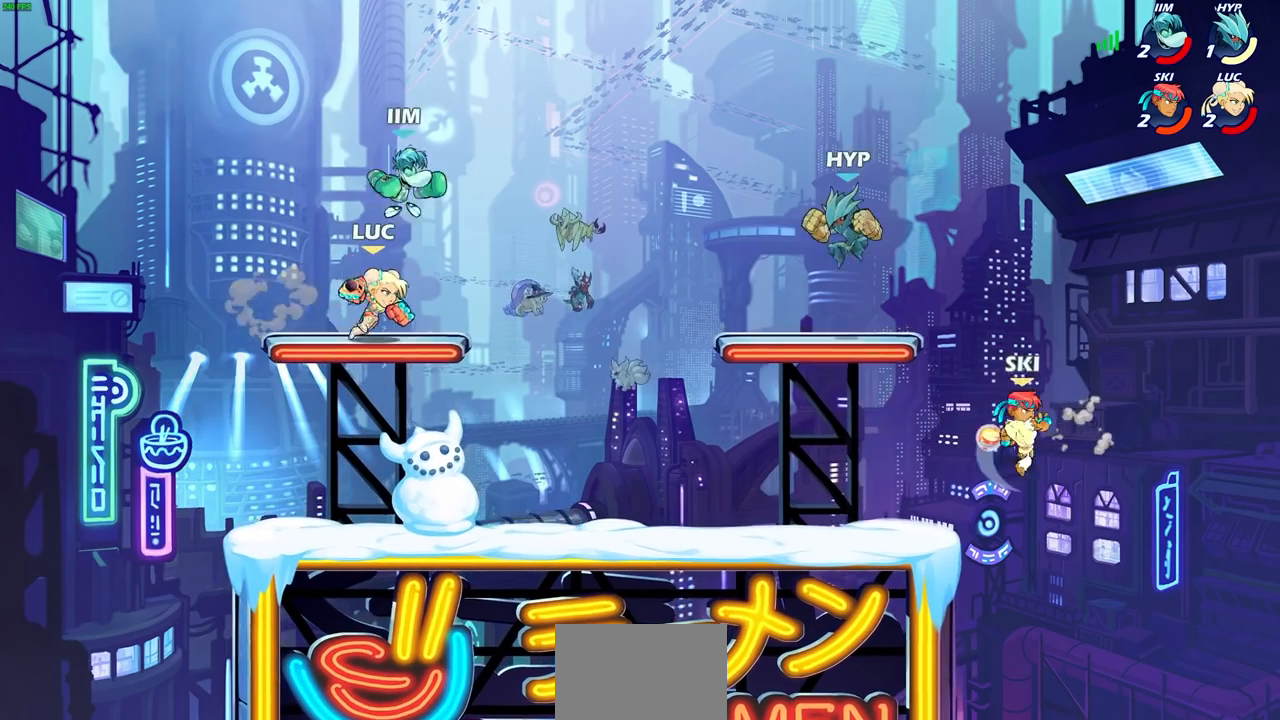
{"buttons": ["SQUARE"], "left_stick": "center", "right_stick": "center", "events": [[17, "left_stick", "center"], [167, "SQUARE", "down"], [233, "SQUARE", "up"], [333, "SQUARE", "down"], [383, "SQUARE", "up"], [500, "SQUARE", "down"]]}
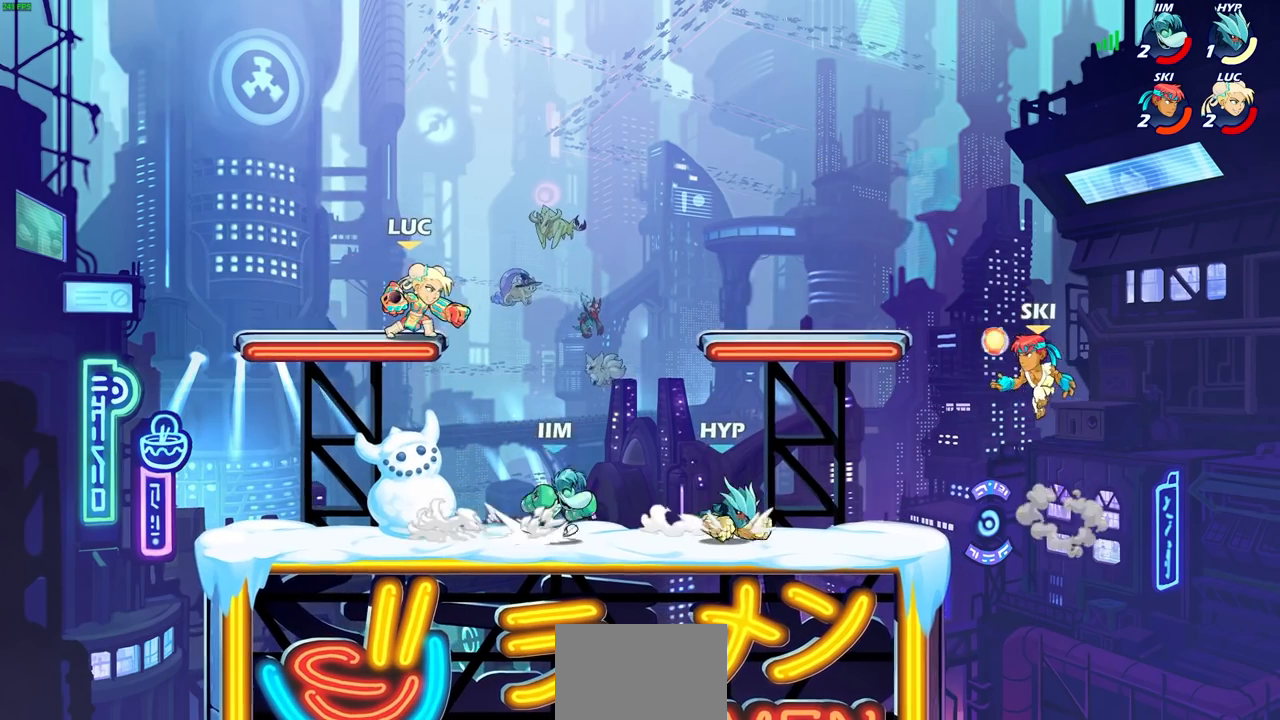
{"buttons": [], "left_stick": "right", "right_stick": "center", "events": [[117, "SQUARE", "up"], [217, "left_stick", "right"], [300, "CROSS", "down"], [483, "CROSS", "up"]]}
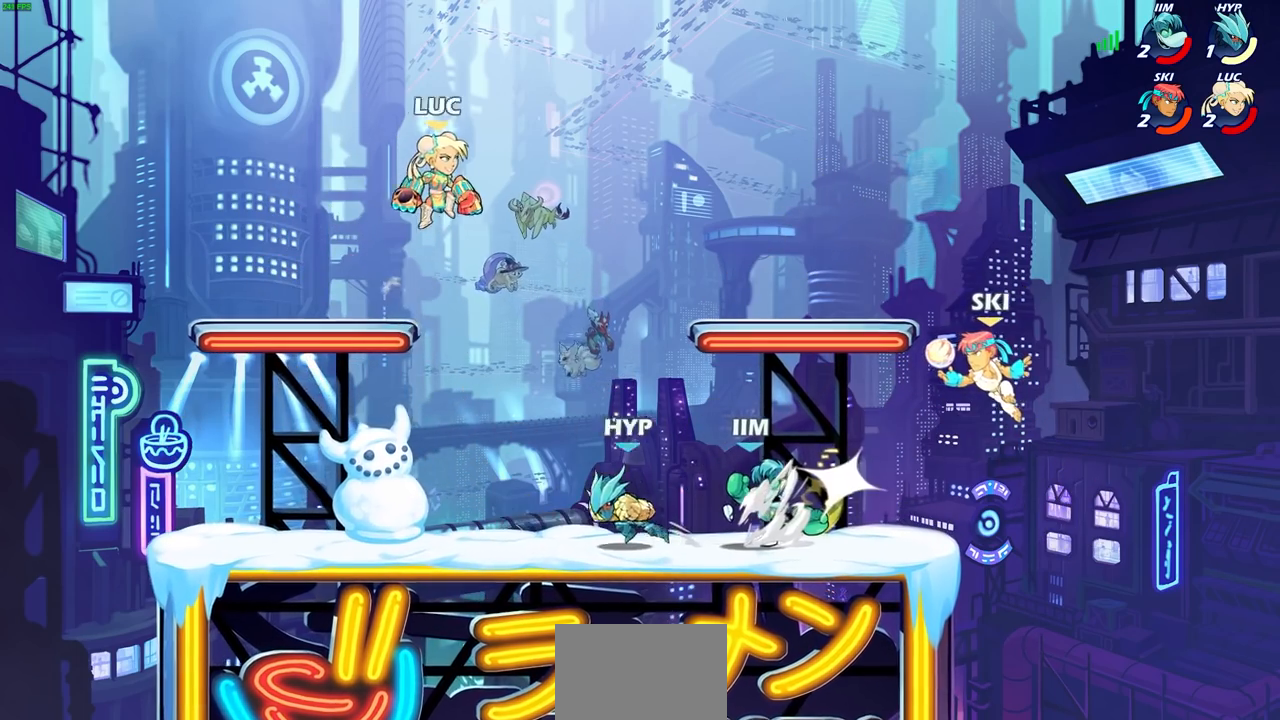
{"buttons": ["CROSS"], "left_stick": "right", "right_stick": "center", "events": [[133, "left_stick", "down"], [200, "left_stick", "left"], [250, "left_stick", "up-left"], [367, "left_stick", "center"], [433, "left_stick", "right"], [500, "CROSS", "down"]]}